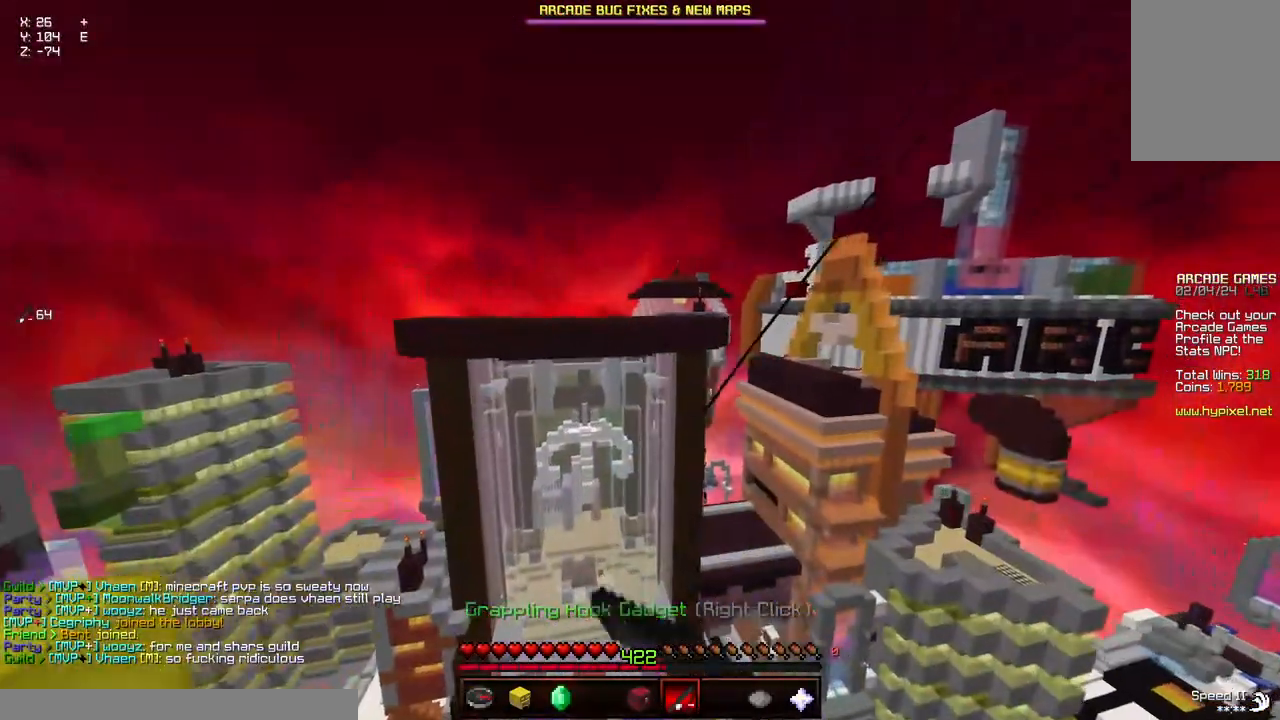
Gameplay with keyboard and mouse; each line is a JSON object with the keys and mouse buttons held at the frame after it. "events" lists presses ("down") and releases ("up") of "a", "d", "s", "space", "w", "mouse_left" and "mouse_right" between this image and that frame as [ms after this image, input, new state], when the widget could be followed in between. "mouse_left", "mouse_right" = the "left", "right" buttons of the "mouse" list. No other keys are recorded. Fast repeated clicks can show as one long hold. Mouse movement is not recorded.
{"keys": ["space", "w"], "mouse": [], "events": [[100, "mouse_right", "up"], [300, "mouse_right", "down"], [417, "d", "up"], [417, "mouse_right", "up"]]}
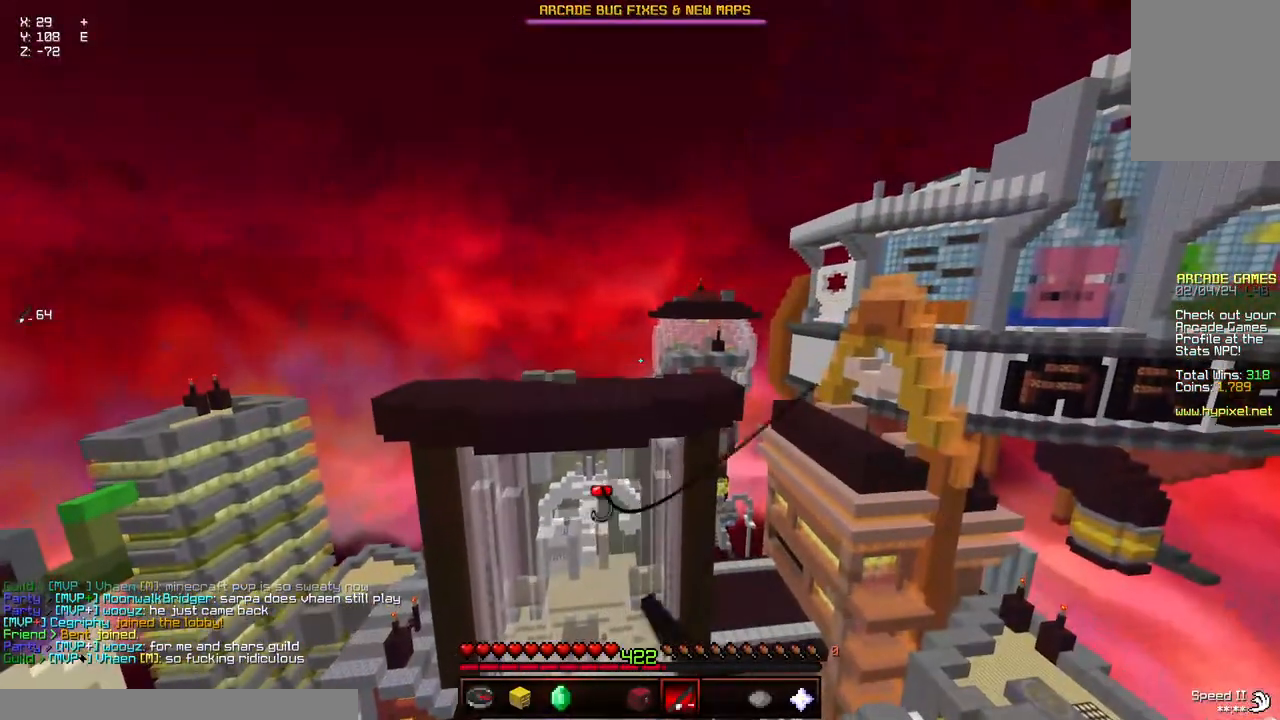
{"keys": [], "mouse": [], "events": [[17, "mouse_right", "down"], [117, "mouse_right", "up"], [267, "w", "up"], [317, "space", "up"]]}
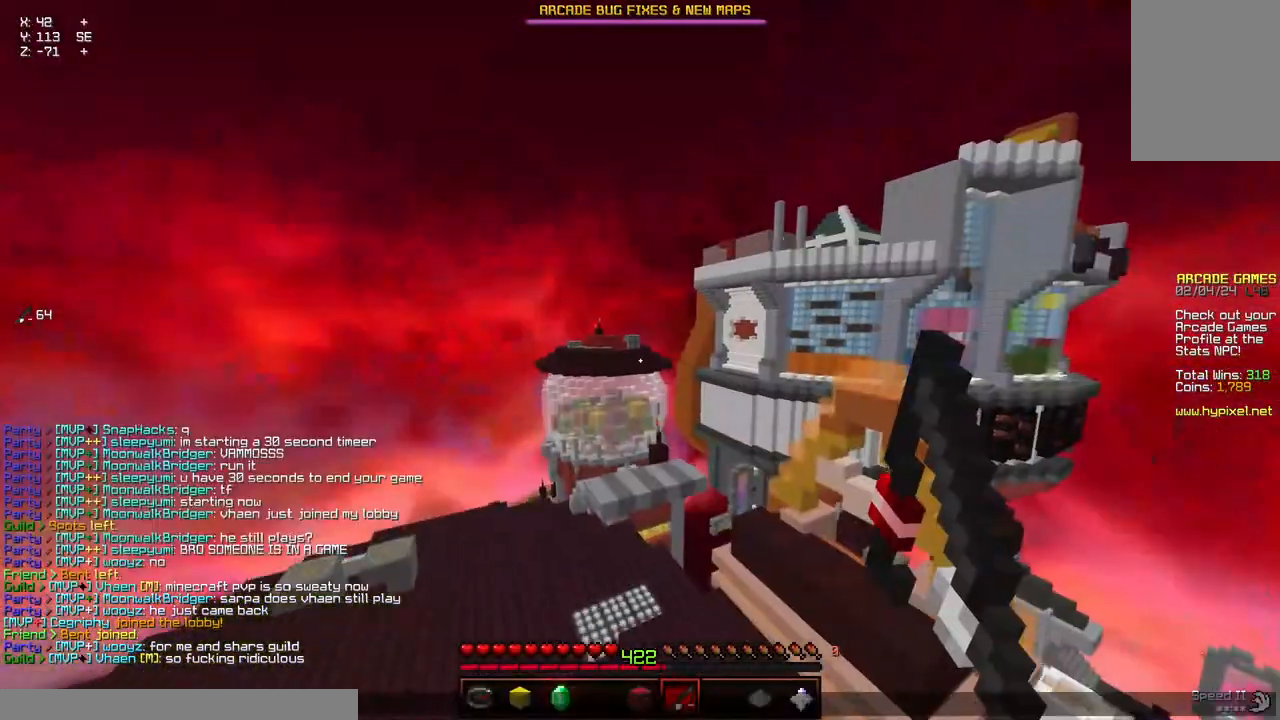
{"keys": [], "mouse": [], "events": []}
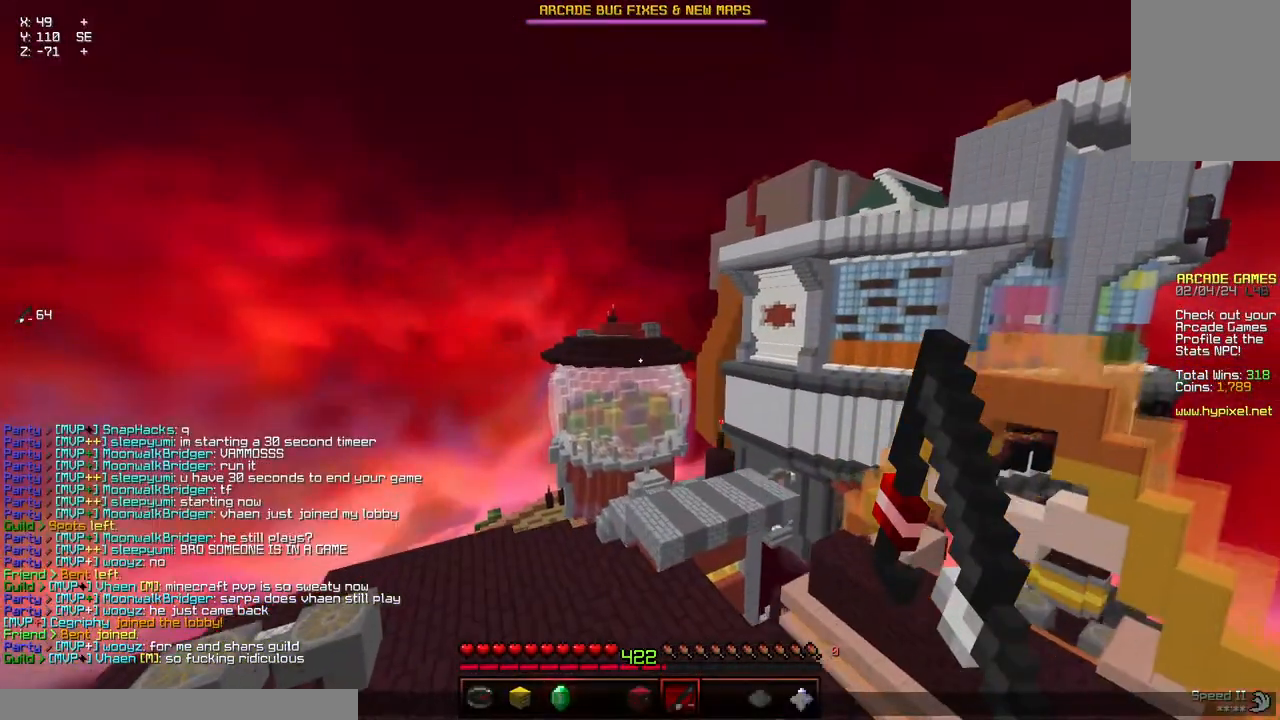
{"keys": [], "mouse": [], "events": []}
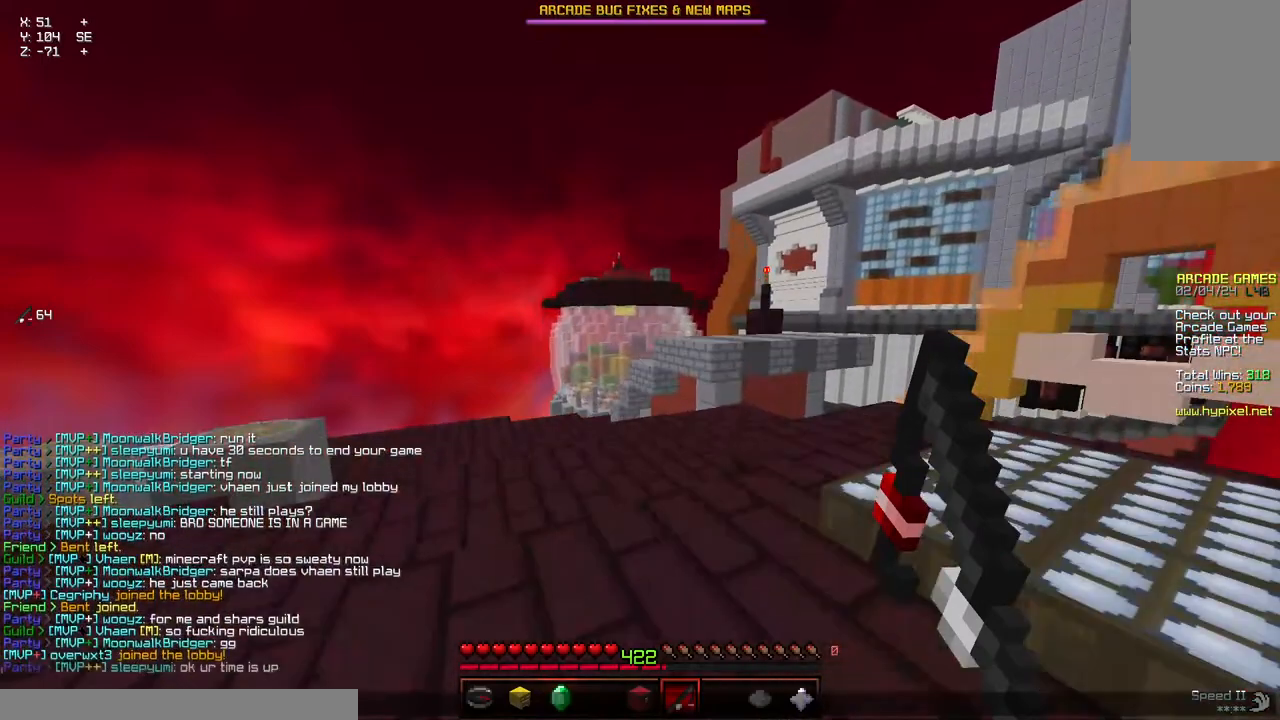
{"keys": [], "mouse": [], "events": []}
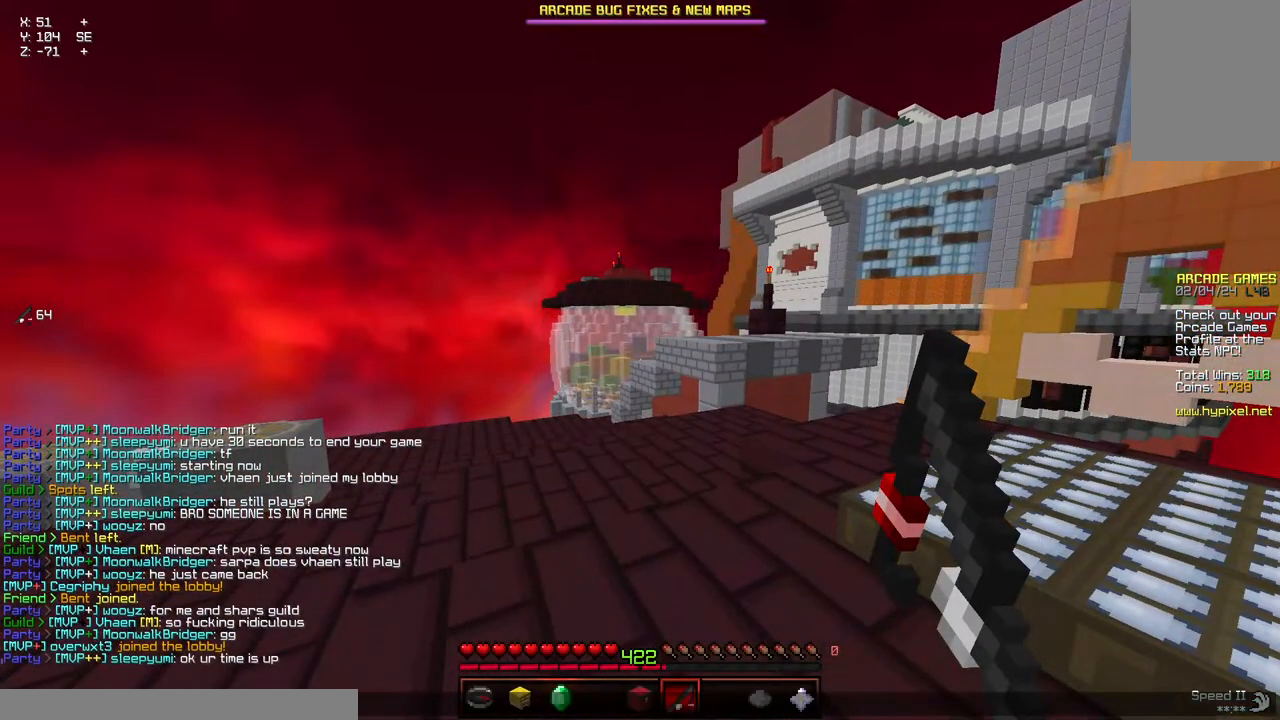
{"keys": [], "mouse": [], "events": []}
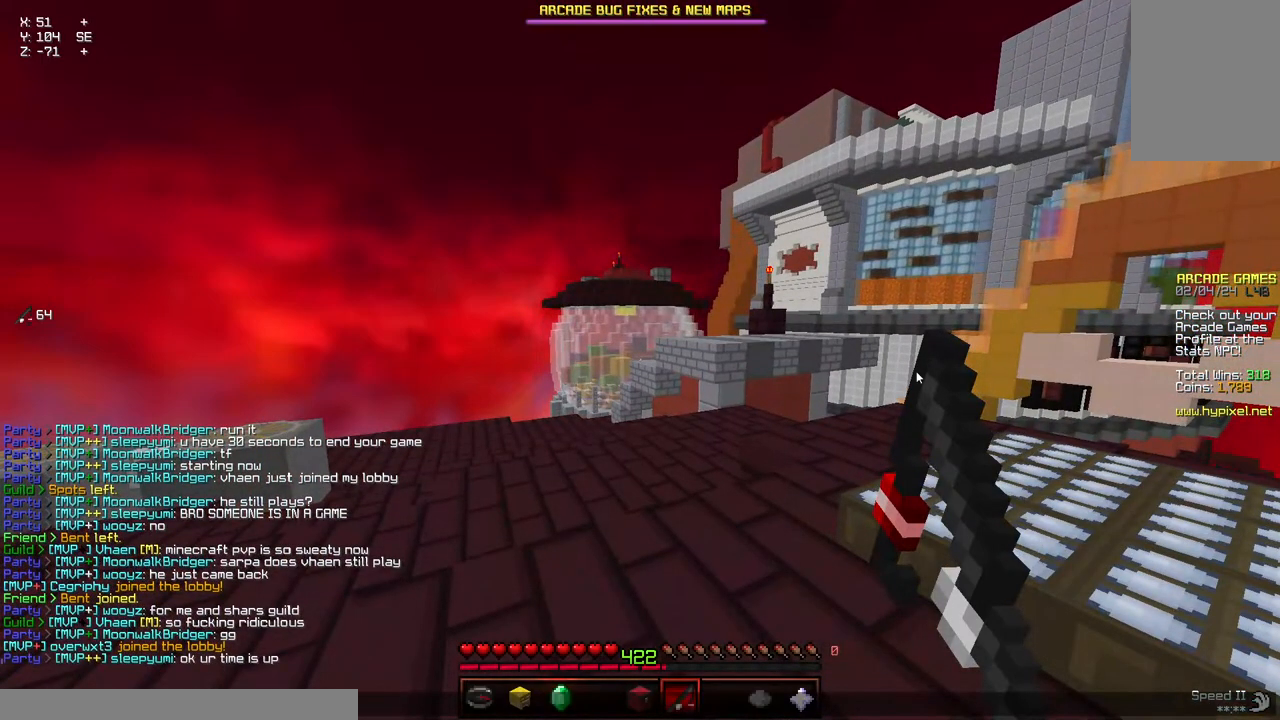
{"keys": ["w"], "mouse": [], "events": [[317, "w", "down"]]}
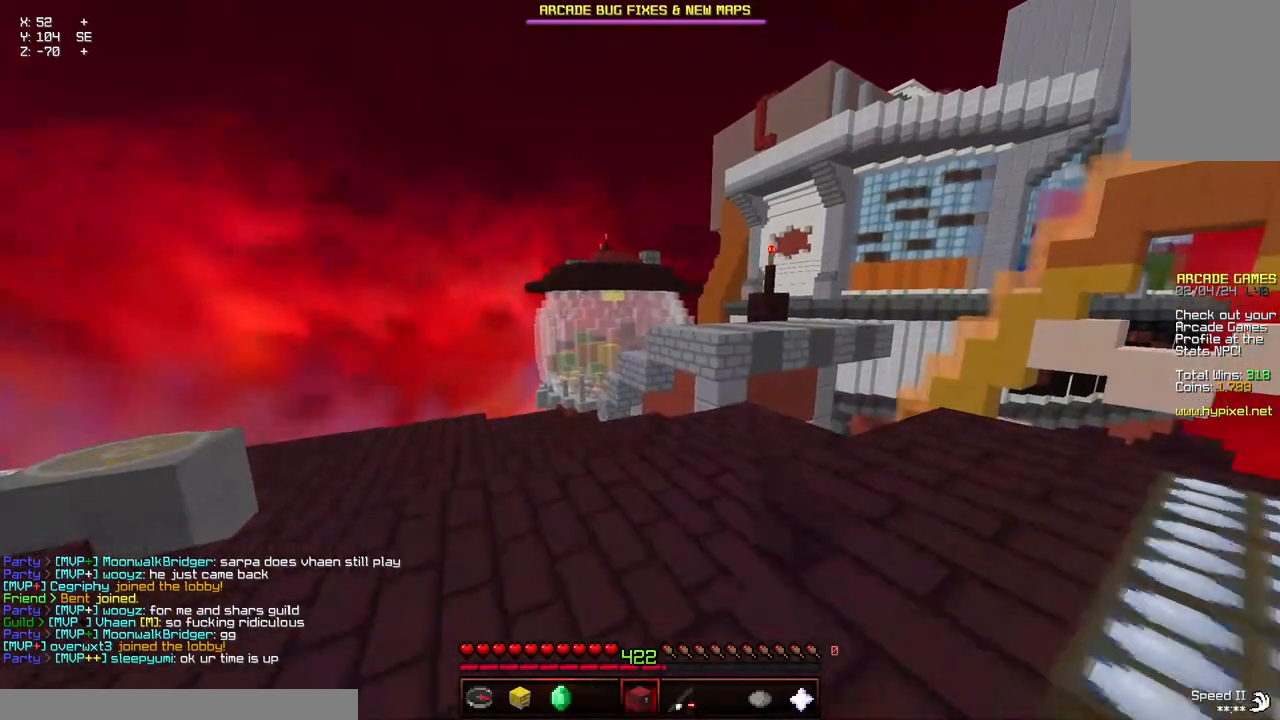
{"keys": ["d", "w"], "mouse": ["right"]}
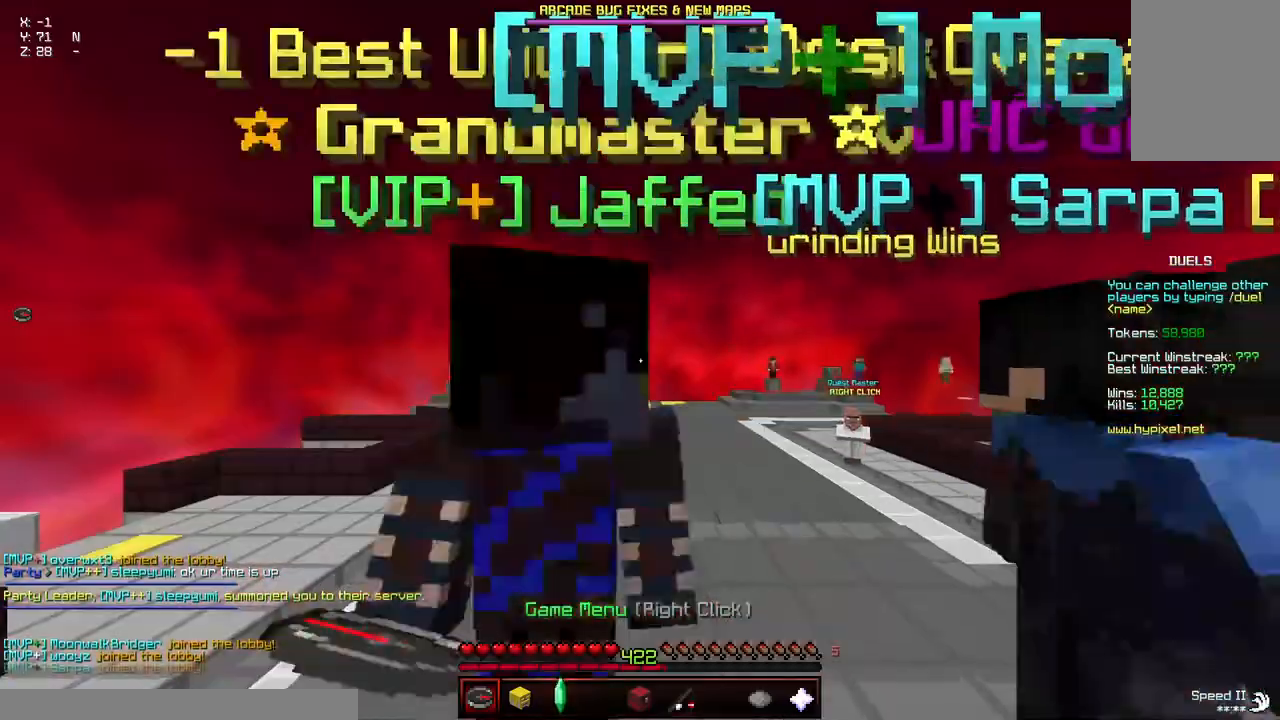
{"keys": [], "mouse": [], "events": [[84, "d", "up"], [84, "mouse_right", "up"], [200, "w", "up"]]}
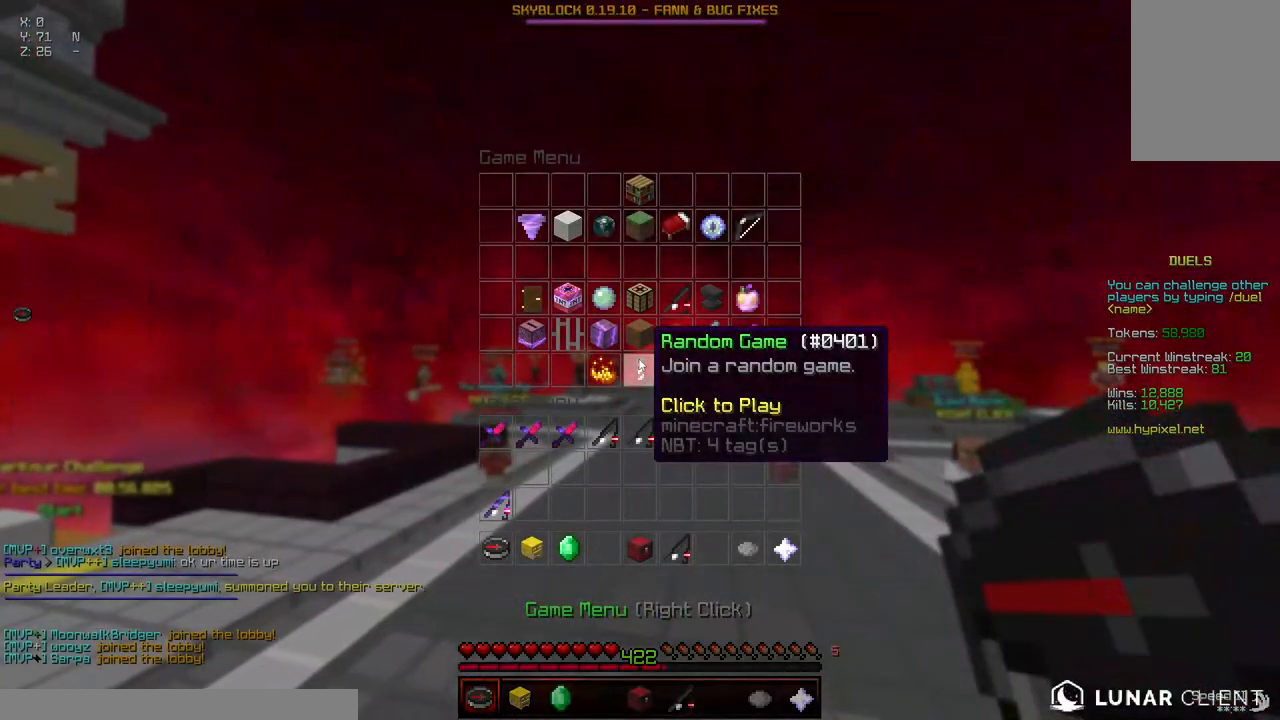
{"keys": ["w"], "mouse": [], "events": [[234, "w", "down"]]}
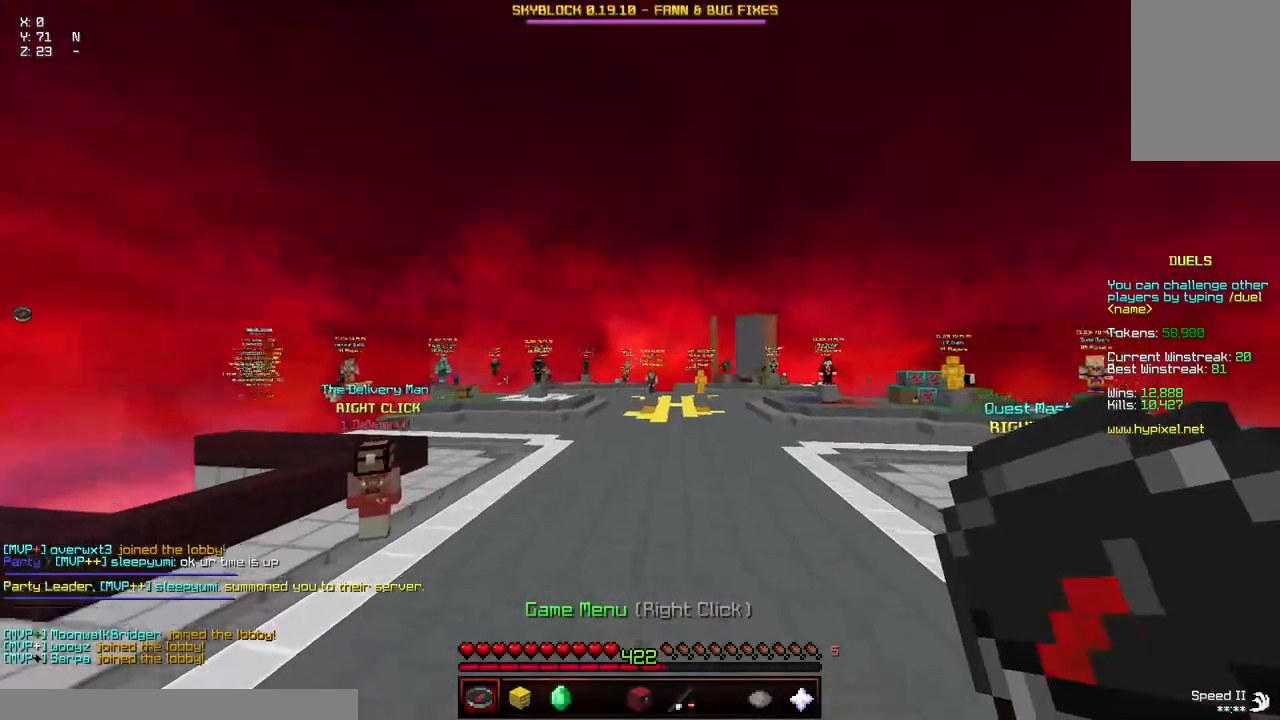
{"keys": ["w"], "mouse": [], "events": []}
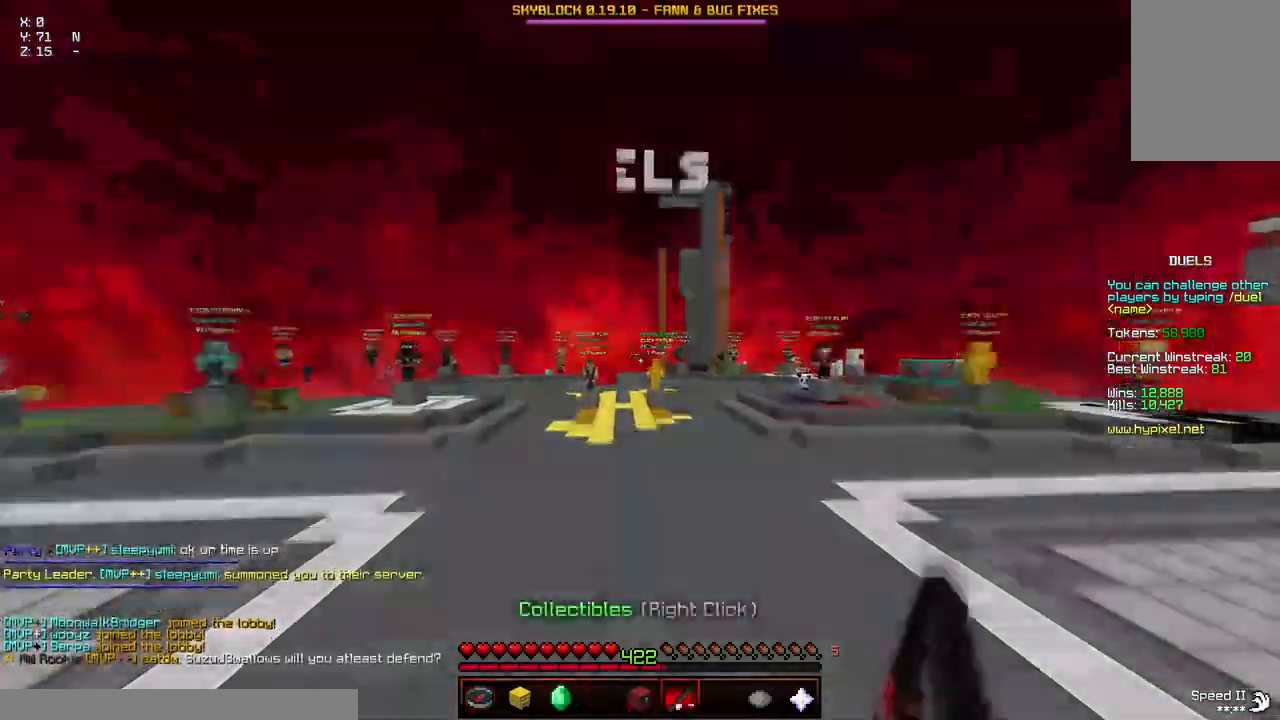
{"keys": ["w"], "mouse": [], "events": [[300, "mouse_right", "down"], [417, "mouse_right", "up"]]}
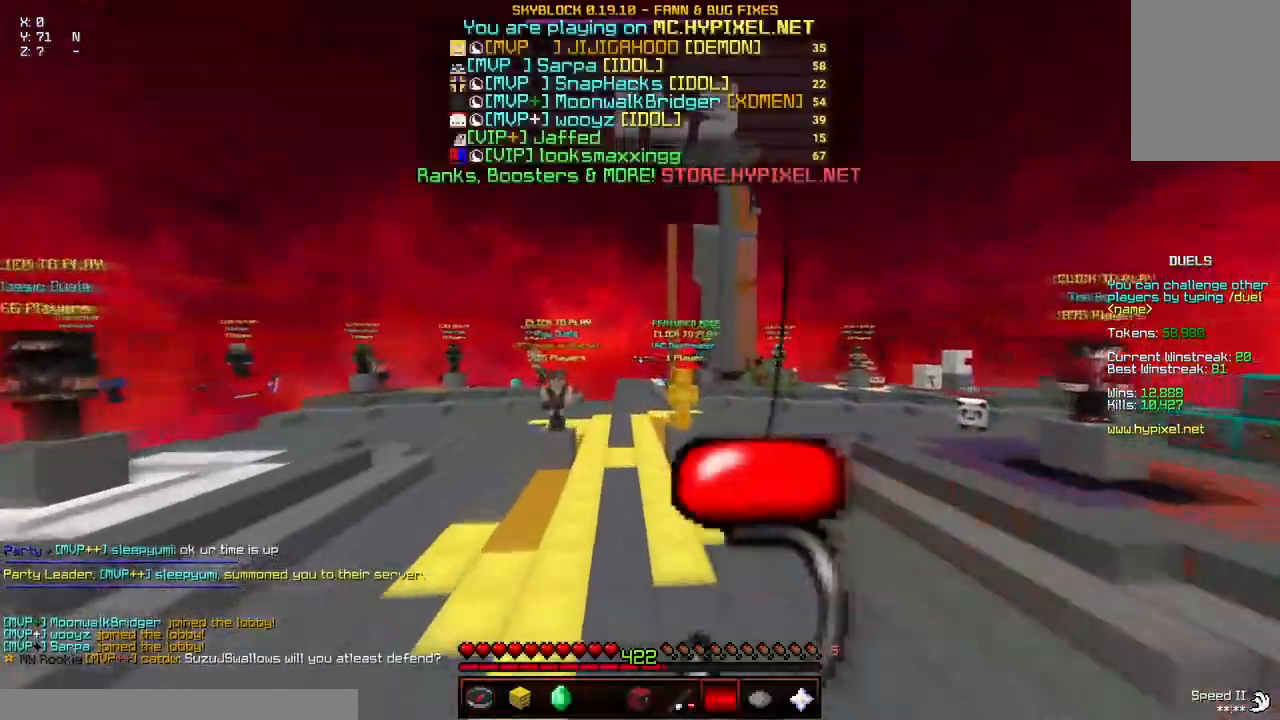
{"keys": ["w"], "mouse": ["right"], "events": [[67, "mouse_right", "down"], [284, "mouse_right", "up"], [384, "mouse_right", "down"]]}
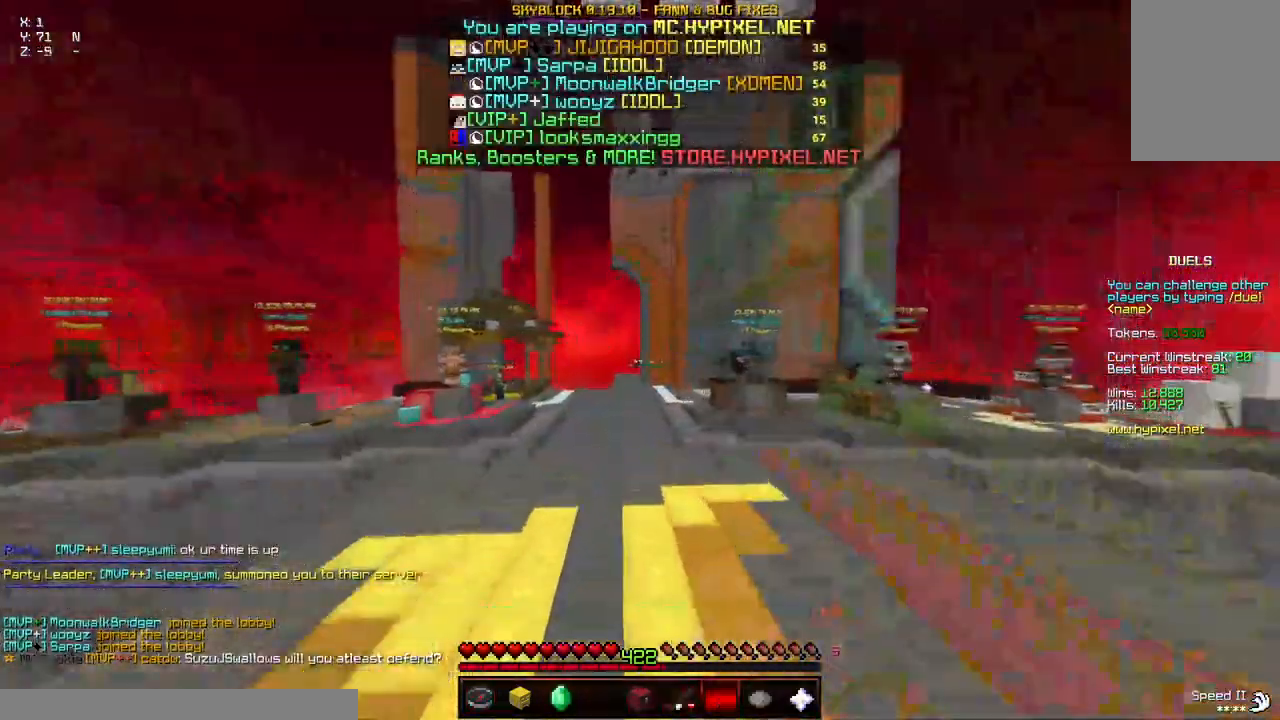
{"keys": ["w"], "mouse": ["right"], "events": [[34, "mouse_right", "up"], [150, "mouse_right", "down"], [300, "mouse_right", "up"], [450, "mouse_right", "down"]]}
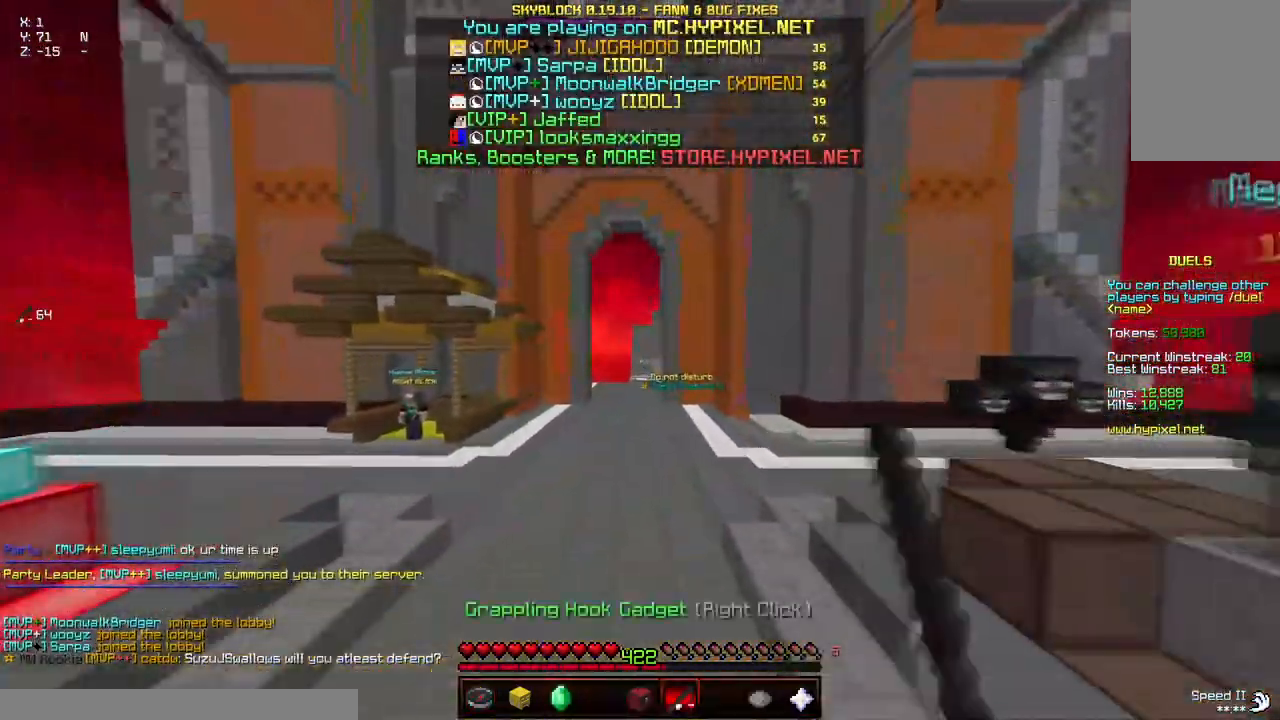
{"keys": ["w"], "mouse": ["right"], "events": [[100, "mouse_right", "up"], [217, "mouse_right", "down"], [367, "mouse_right", "up"], [467, "mouse_right", "down"]]}
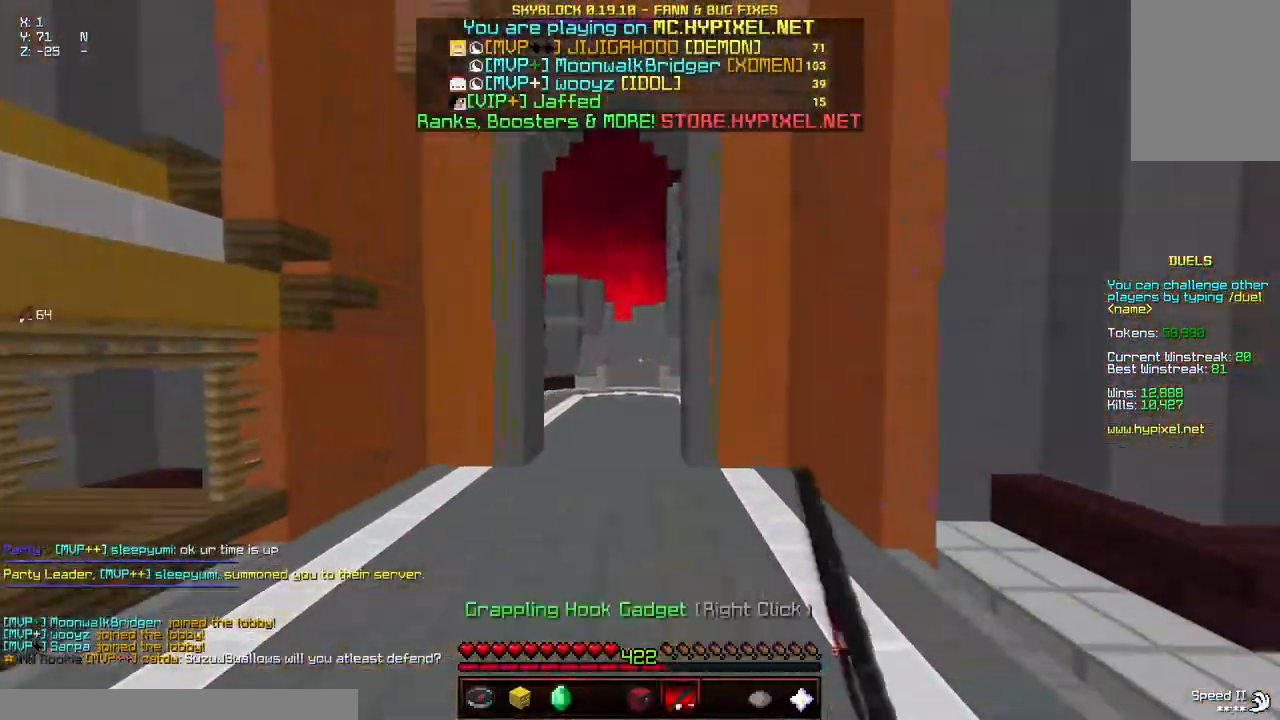
{"keys": ["w"], "mouse": [], "events": [[117, "mouse_right", "up"]]}
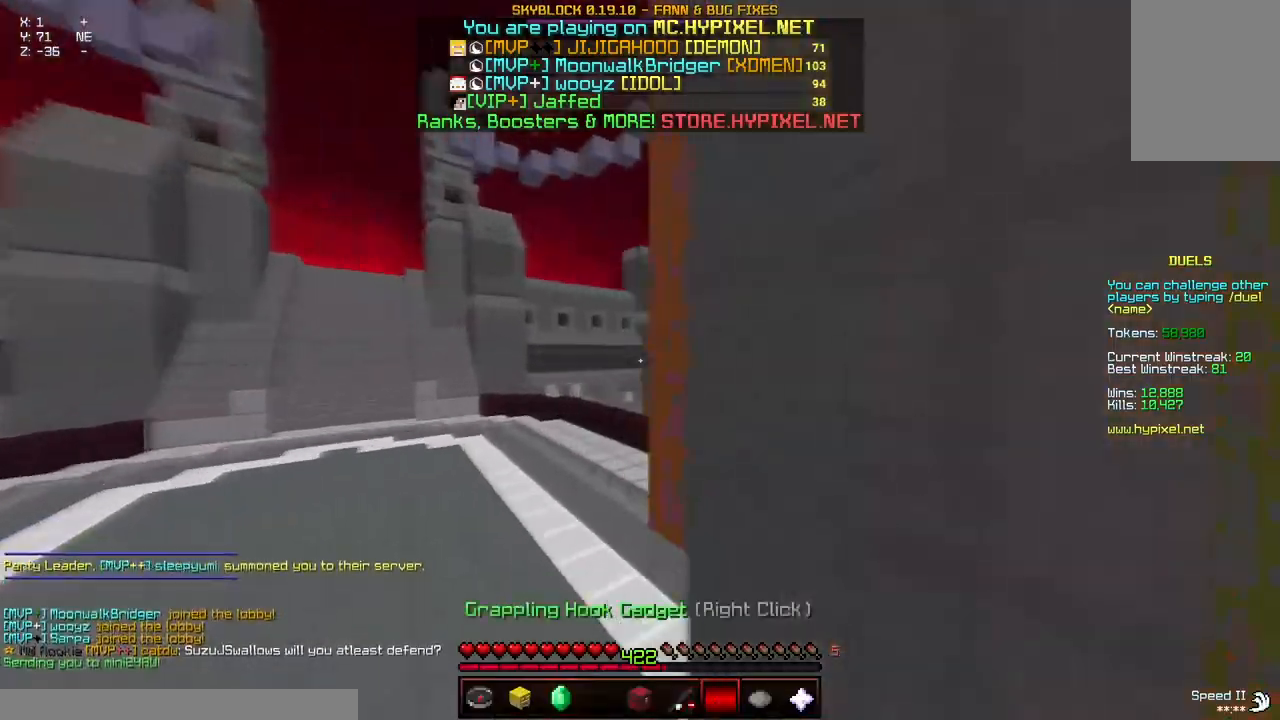
{"keys": ["w"], "mouse": ["right"]}
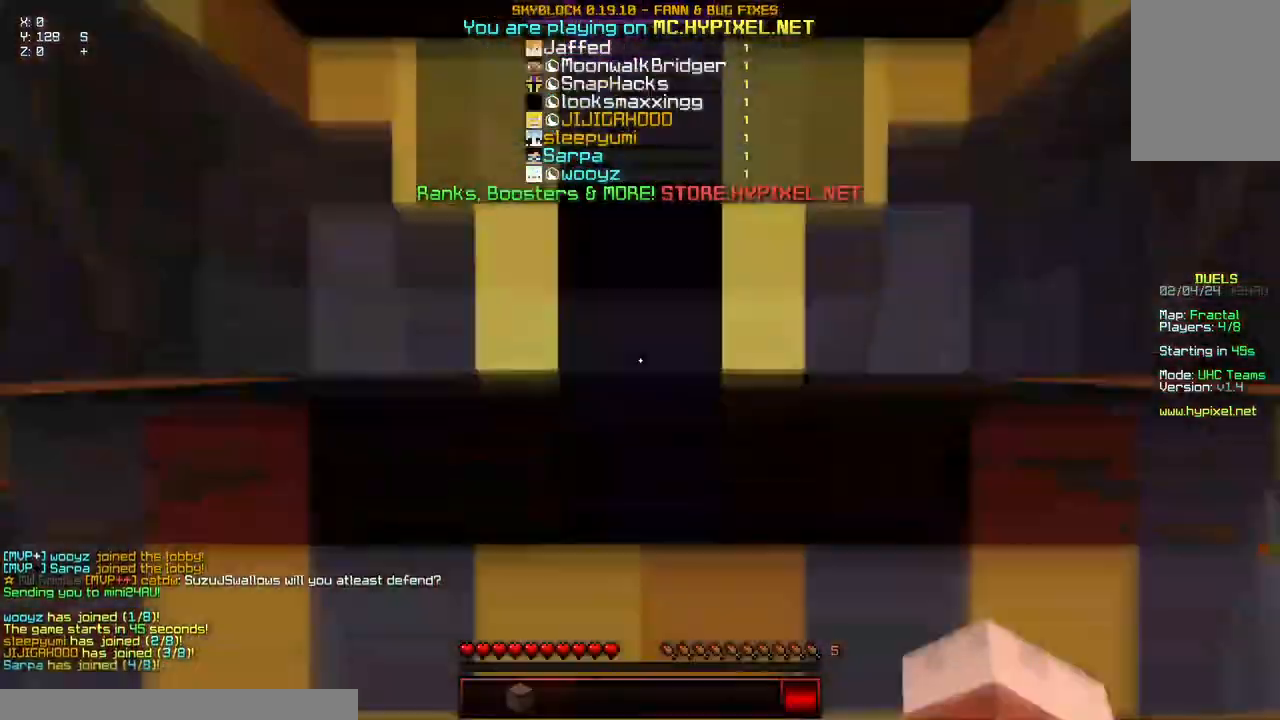
{"keys": ["w"], "mouse": [], "events": [[50, "space", "down"], [150, "mouse_right", "up"], [450, "space", "up"], [450, "w", "up"], [500, "w", "down"]]}
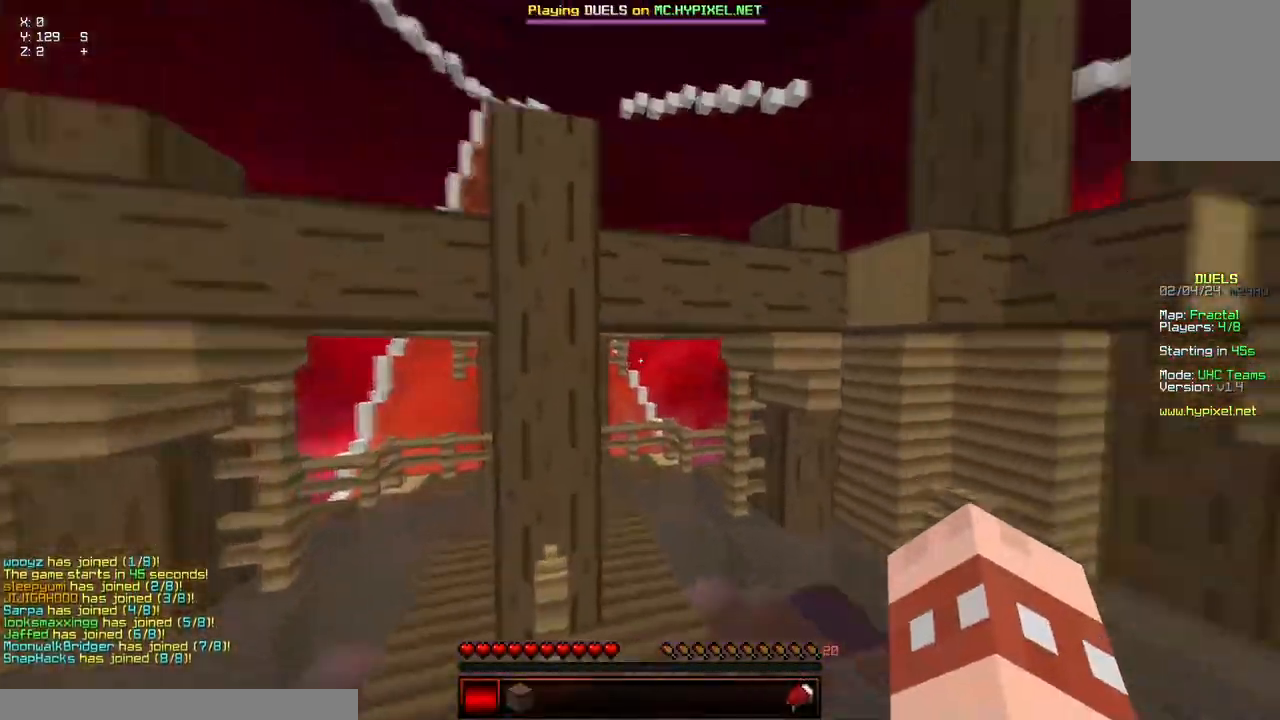
{"keys": ["space", "w"], "mouse": [], "events": [[150, "space", "down"]]}
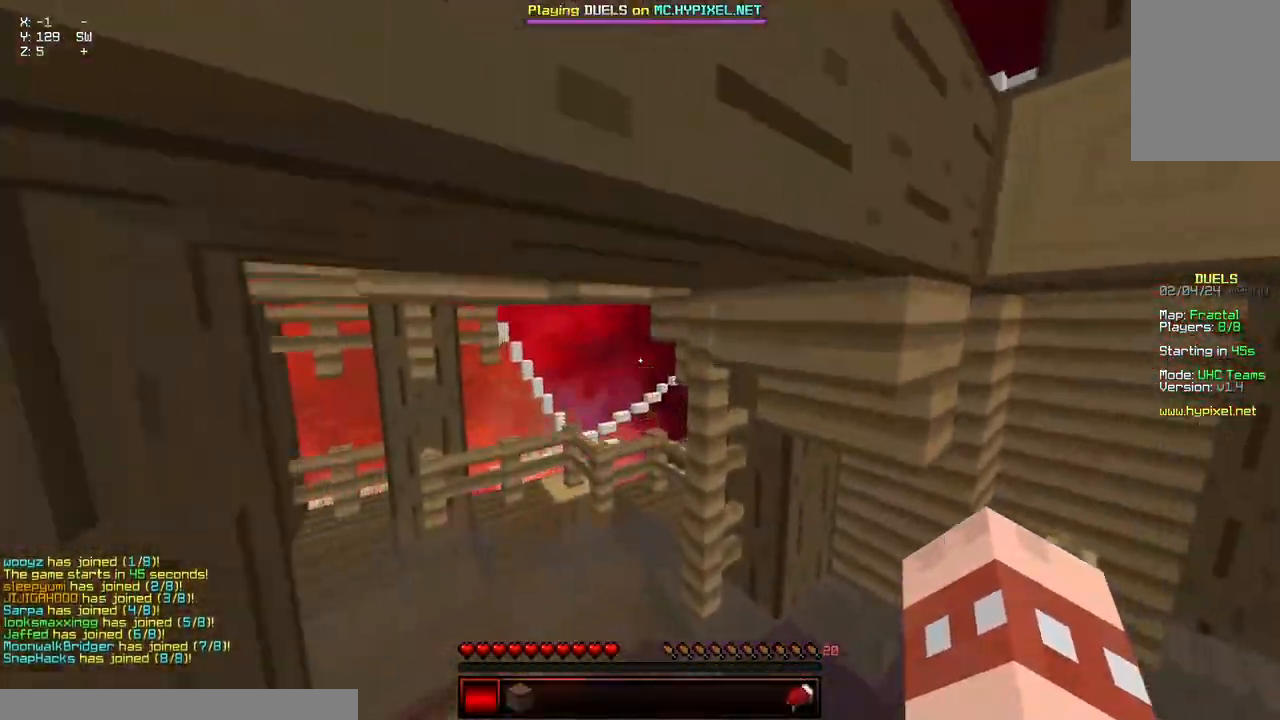
{"keys": ["a", "space", "w"], "mouse": [], "events": [[67, "a", "down"]]}
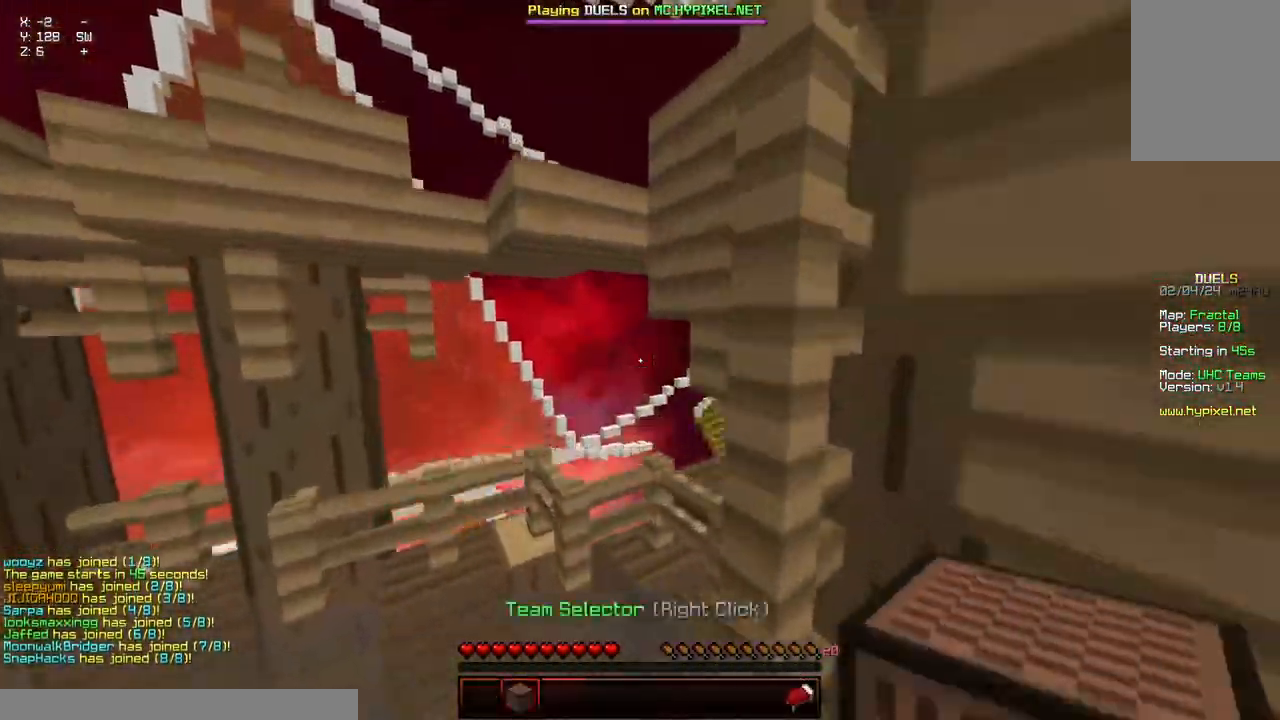
{"keys": ["w"], "mouse": [], "events": [[384, "a", "up"], [384, "space", "up"]]}
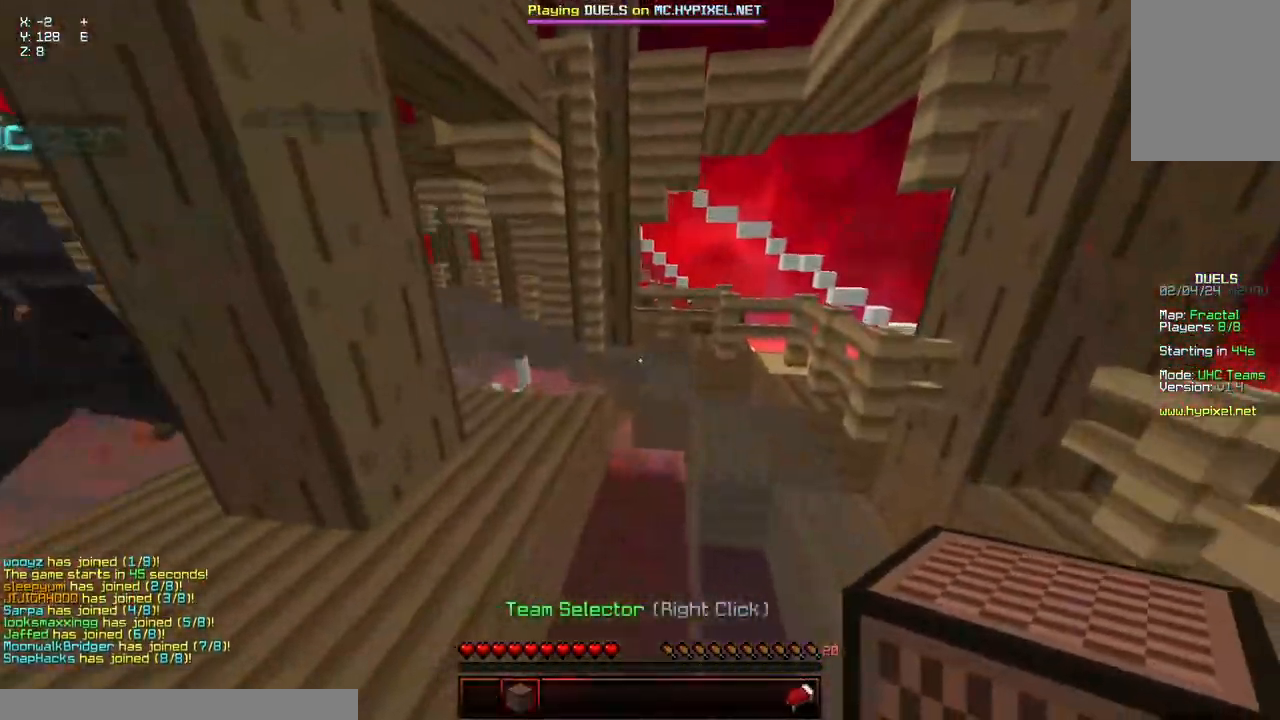
{"keys": ["w"], "mouse": [], "events": [[34, "space", "down"], [400, "space", "up"]]}
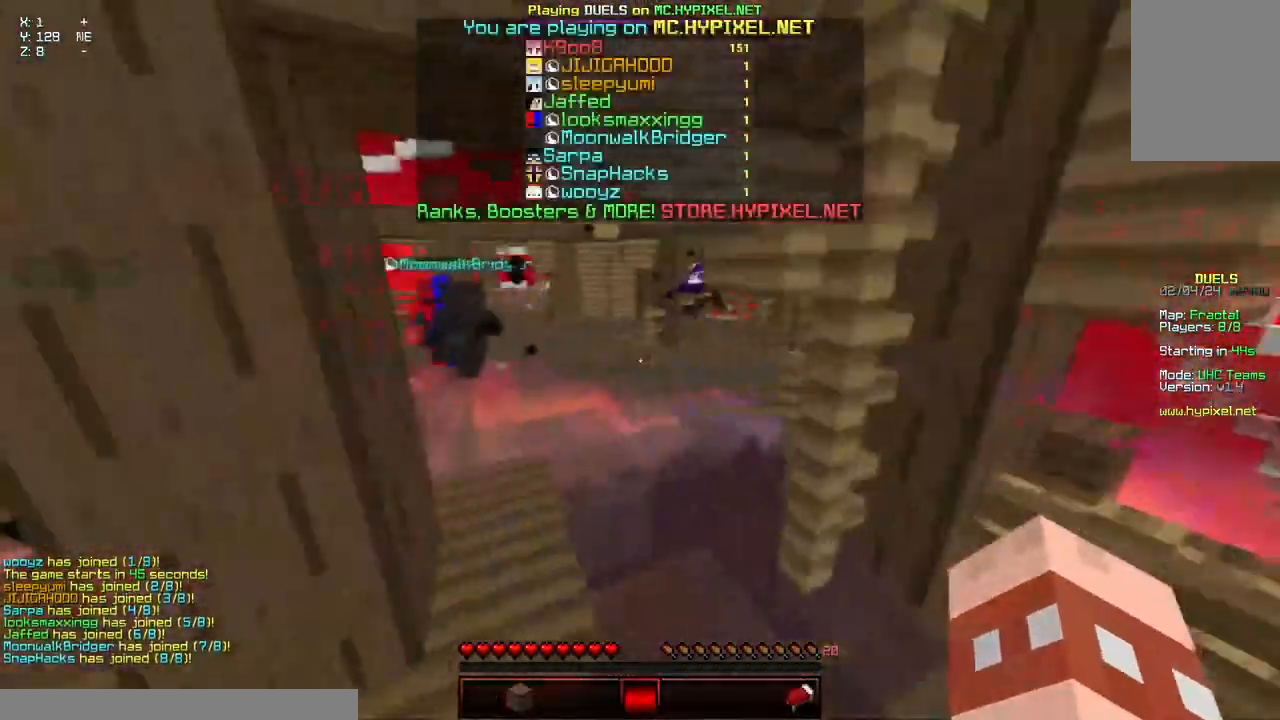
{"keys": ["w"], "mouse": [], "events": []}
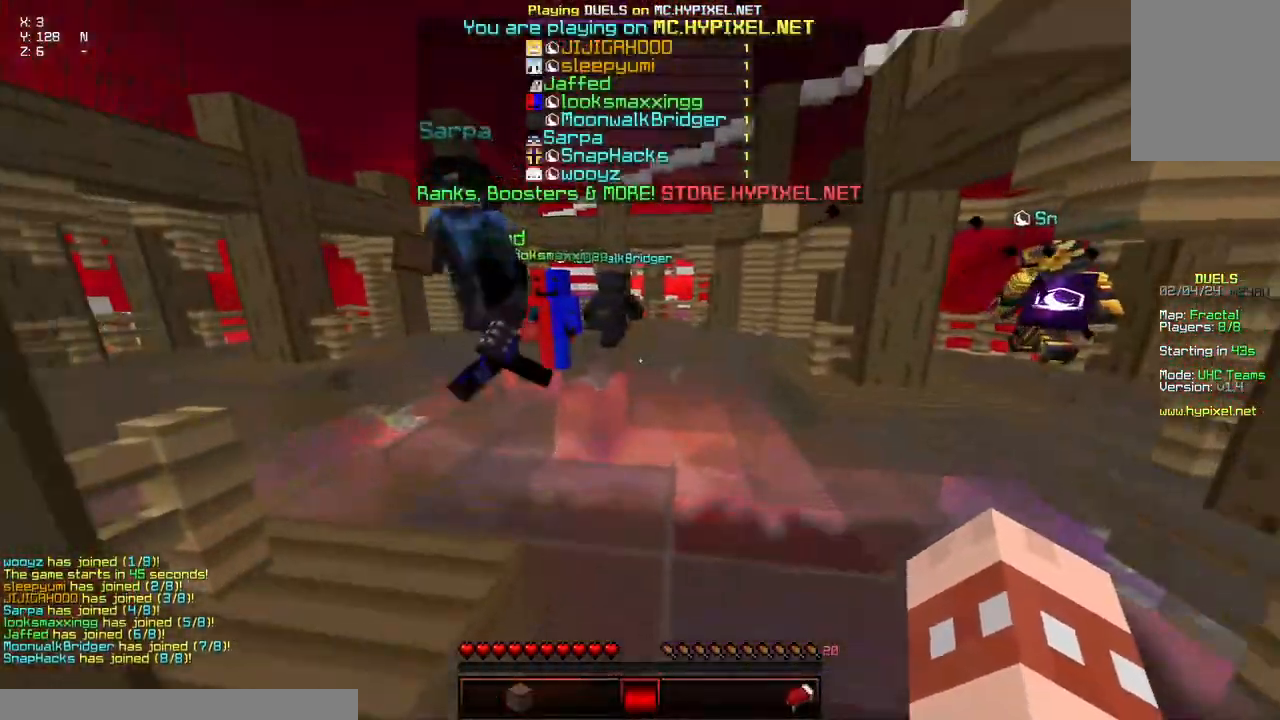
{"keys": ["space", "w"], "mouse": ["left", "right"], "events": [[217, "space", "down"], [267, "mouse_left", "down"], [267, "mouse_right", "down"]]}
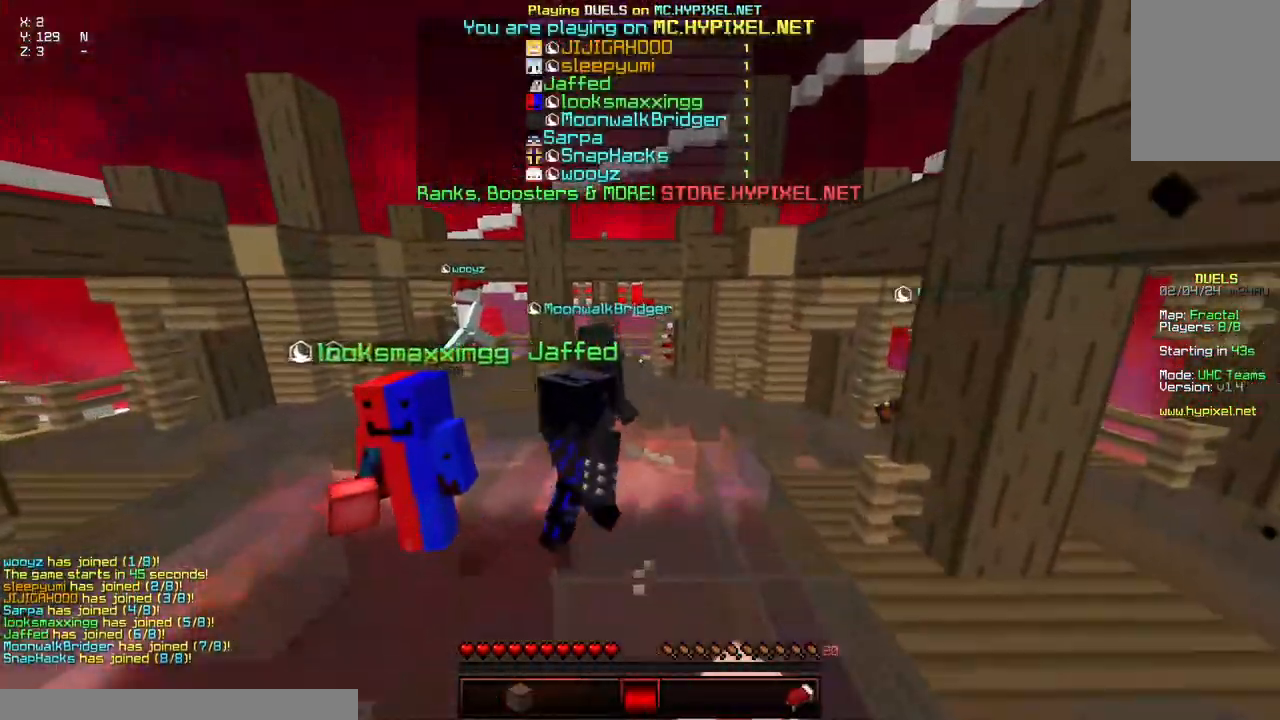
{"keys": ["space", "w"], "mouse": [], "events": [[67, "mouse_left", "up"], [67, "mouse_right", "up"]]}
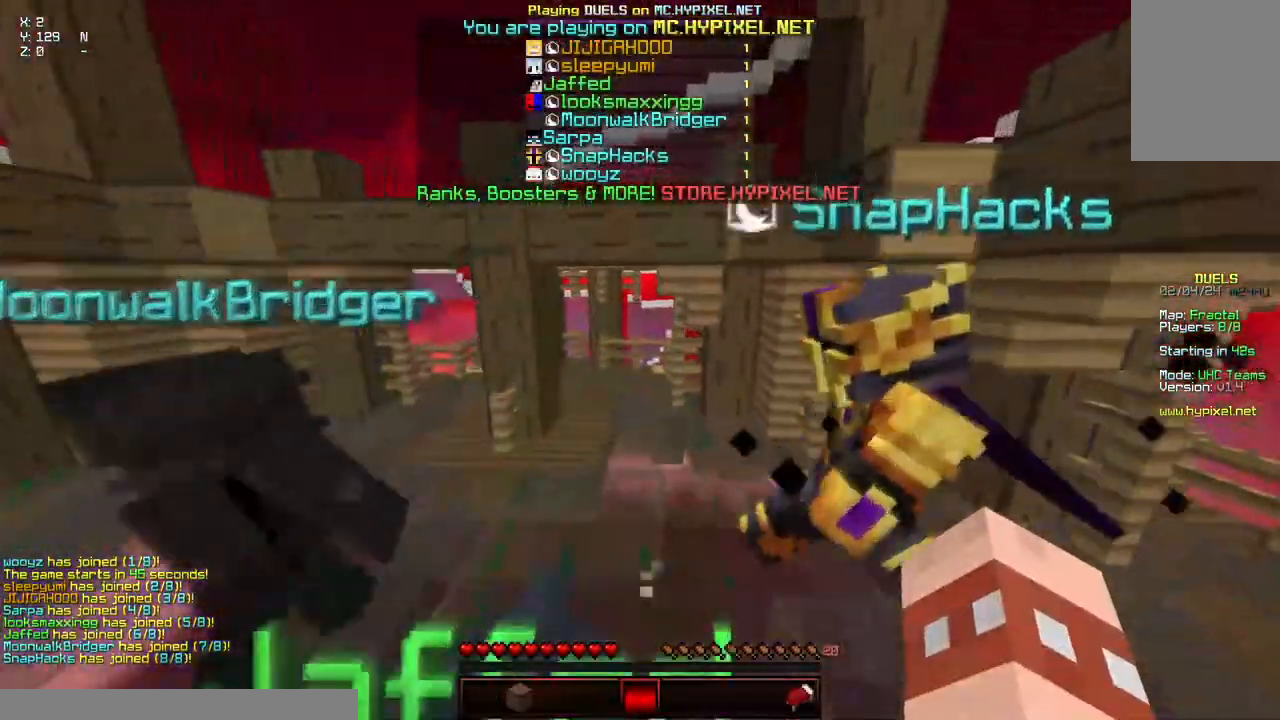
{"keys": ["space", "w"], "mouse": [], "events": [[184, "mouse_left", "down"], [234, "mouse_left", "up"]]}
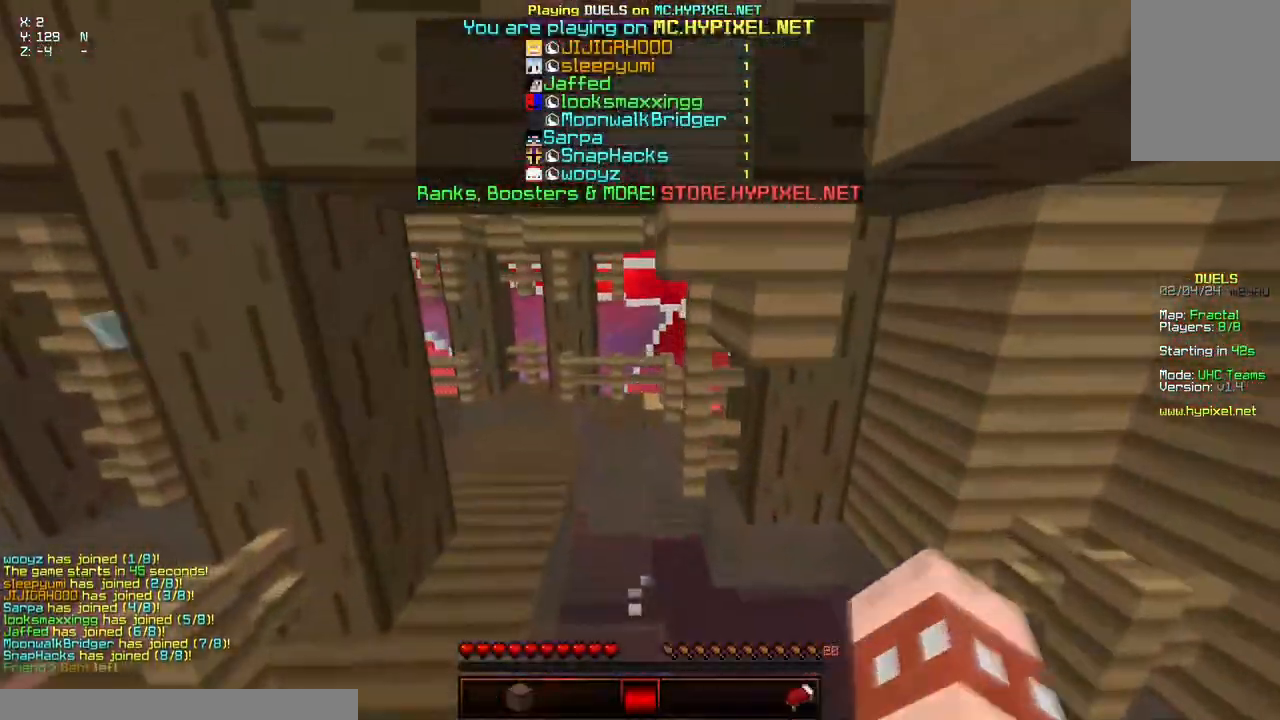
{"keys": ["space", "w"], "mouse": ["left", "right"], "events": [[100, "mouse_left", "down"], [100, "mouse_right", "down"], [200, "mouse_right", "up"], [250, "mouse_left", "up"], [300, "mouse_left", "down"], [300, "mouse_right", "down"], [400, "mouse_left", "up"], [400, "mouse_right", "up"], [500, "mouse_left", "down"], [500, "mouse_right", "down"]]}
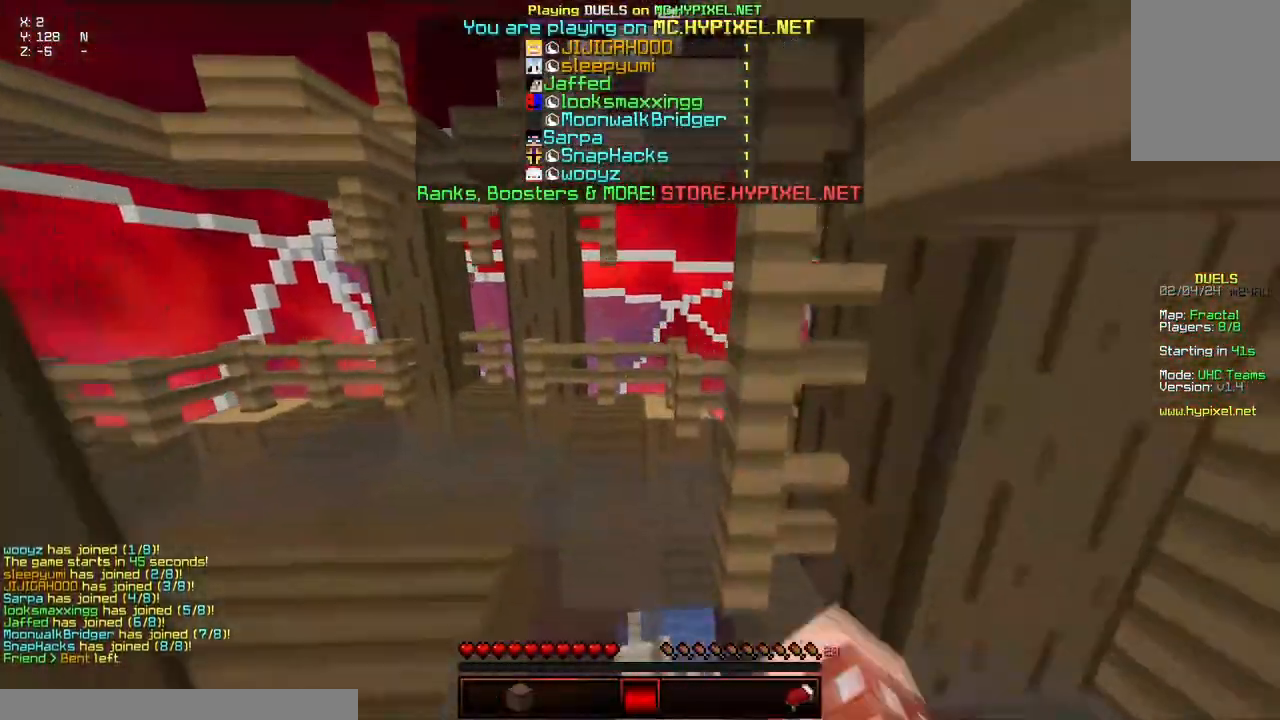
{"keys": ["space", "w"], "mouse": [], "events": [[117, "mouse_left", "up"], [117, "mouse_right", "up"], [167, "mouse_left", "down"], [167, "mouse_right", "down"], [267, "mouse_left", "up"], [267, "mouse_right", "up"], [317, "mouse_left", "down"], [367, "mouse_right", "down"], [467, "mouse_left", "up"], [467, "mouse_right", "up"]]}
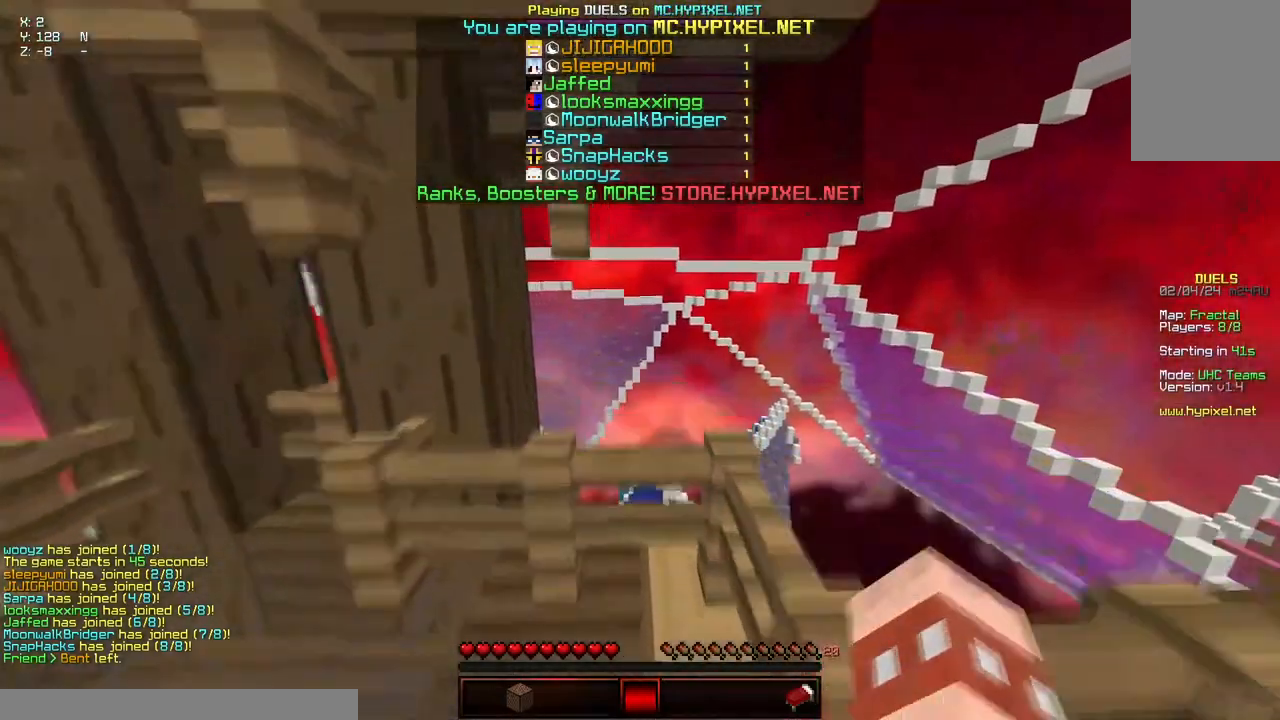
{"keys": [], "mouse": [], "events": [[17, "mouse_left", "down"], [17, "mouse_right", "down"], [167, "mouse_right", "up"], [234, "mouse_left", "up"], [334, "space", "up"], [384, "w", "up"]]}